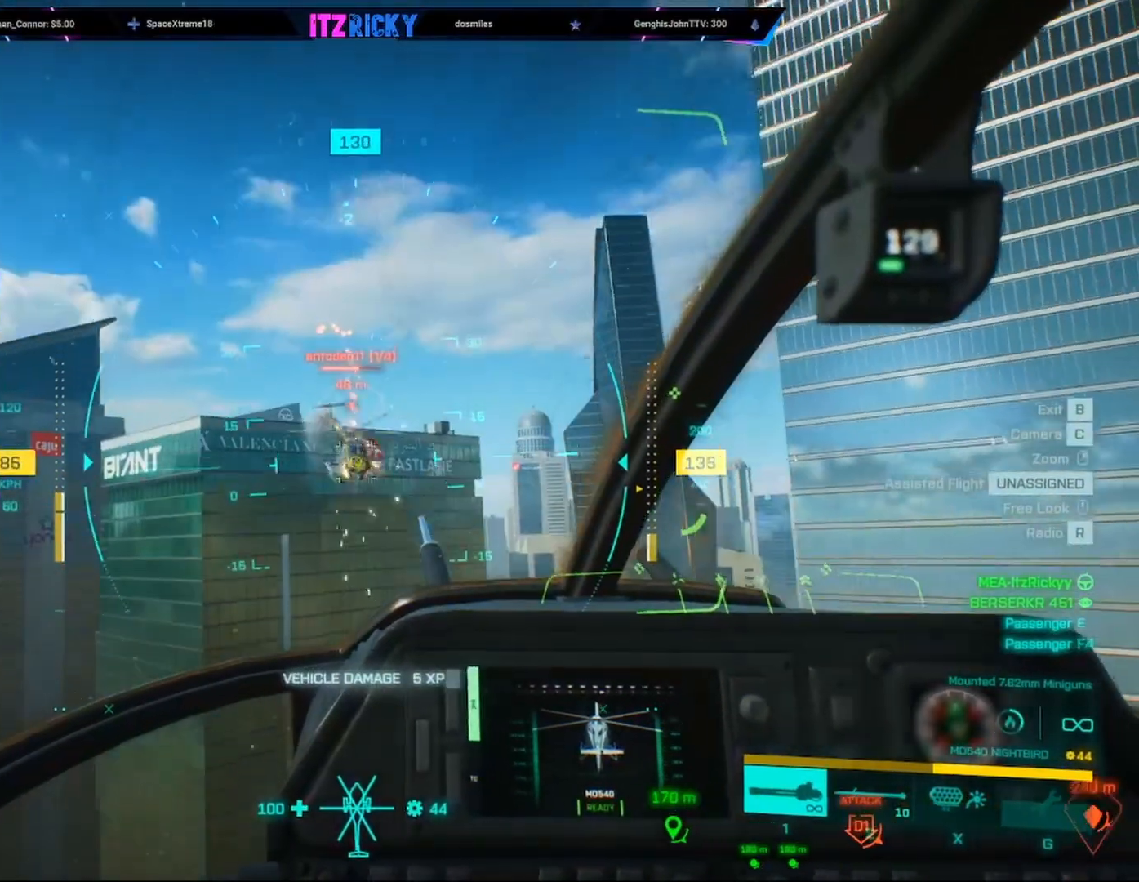
Gameplay with keyboard and mouse; each line is a JSON object with the keys and mouse buttons held at the frame after it. "events" lists presses ("down") and releases ("up") of "1", "2", "3", "4", "5", "a", "alt", "c", "caps_lock", "ctrl", "d", "e", "f", "g", "q", "r", "s", "shift", "space", "t", "tab", "v", "w", "x", "z", "mouse_left", "mouse_wheel" and "mouse_right" between this image and that frame as [ms after this image, input, new state], when the widget could be followed in between. "mouse_left", "mouse_wheel", "mouse_right" = the "left", "wheel", "right" buttons of the "mouse" list. No other keys are recorded. "wheel" means that the mouse wheel is clicked or scrolled. Not read: mouse_move.
{"keys": ["w"], "mouse": ["left"], "events": []}
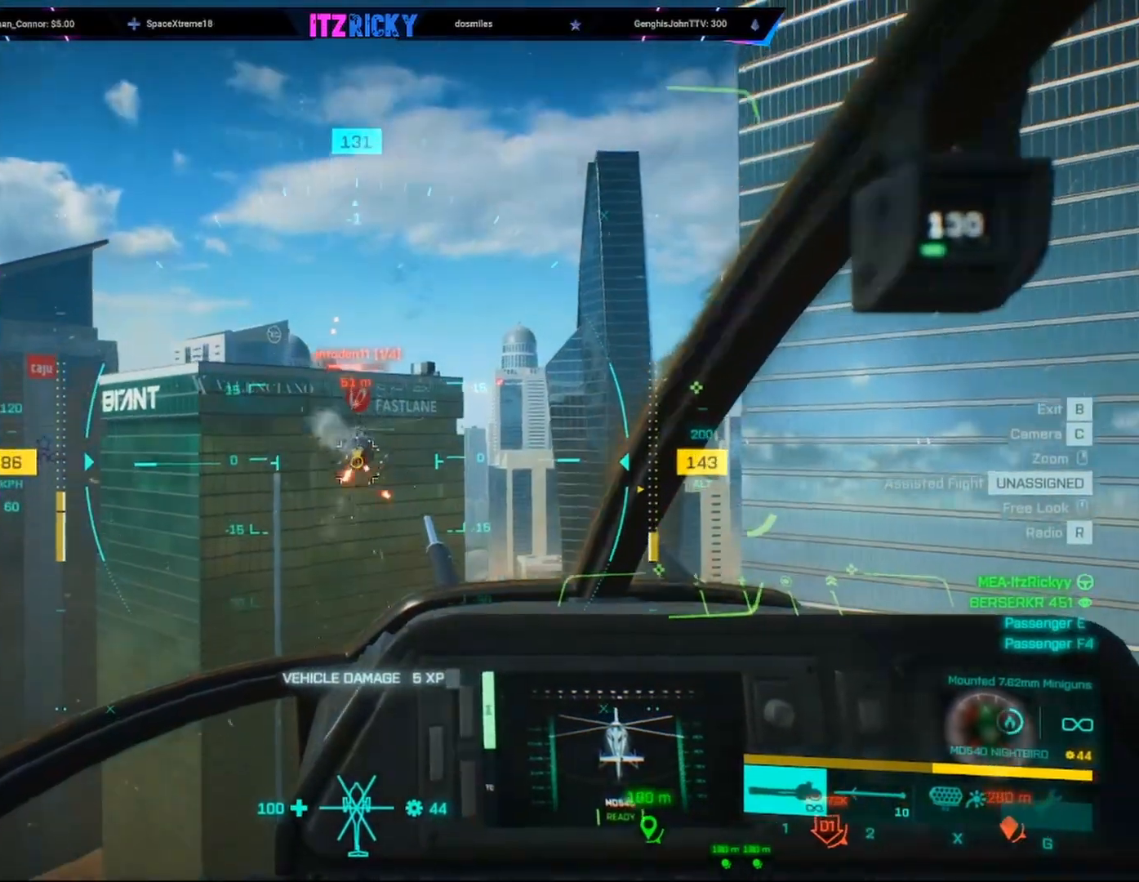
{"keys": ["w"], "mouse": ["left"], "events": []}
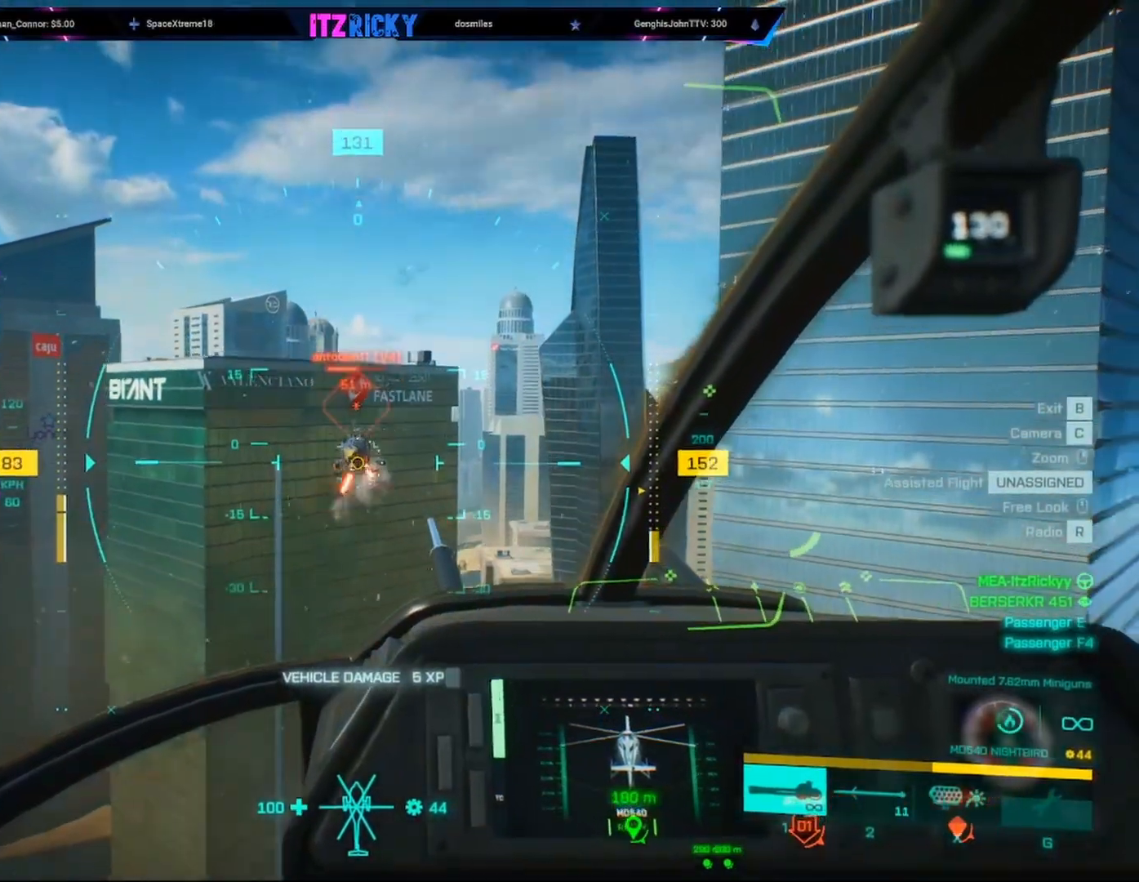
{"keys": ["w"], "mouse": ["left"], "events": []}
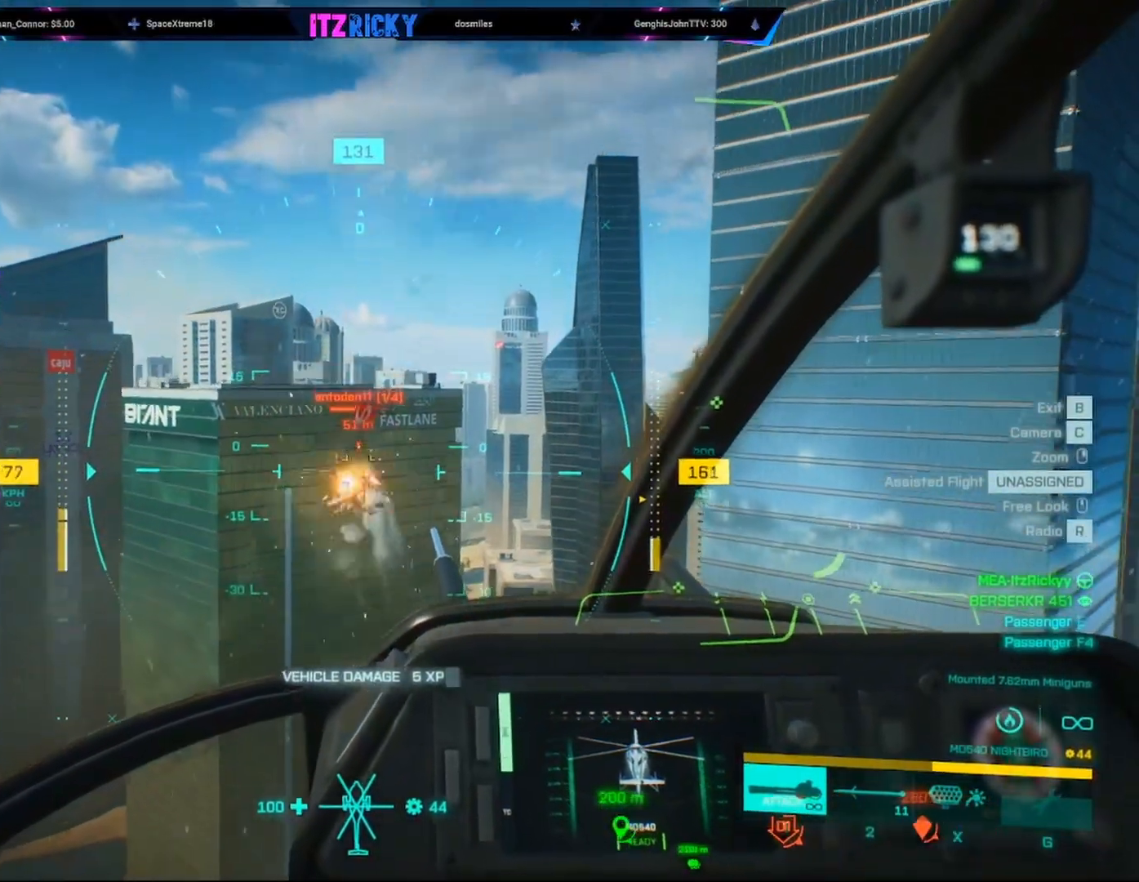
{"keys": ["w"], "mouse": [], "events": [[400, "mouse_left", "up"]]}
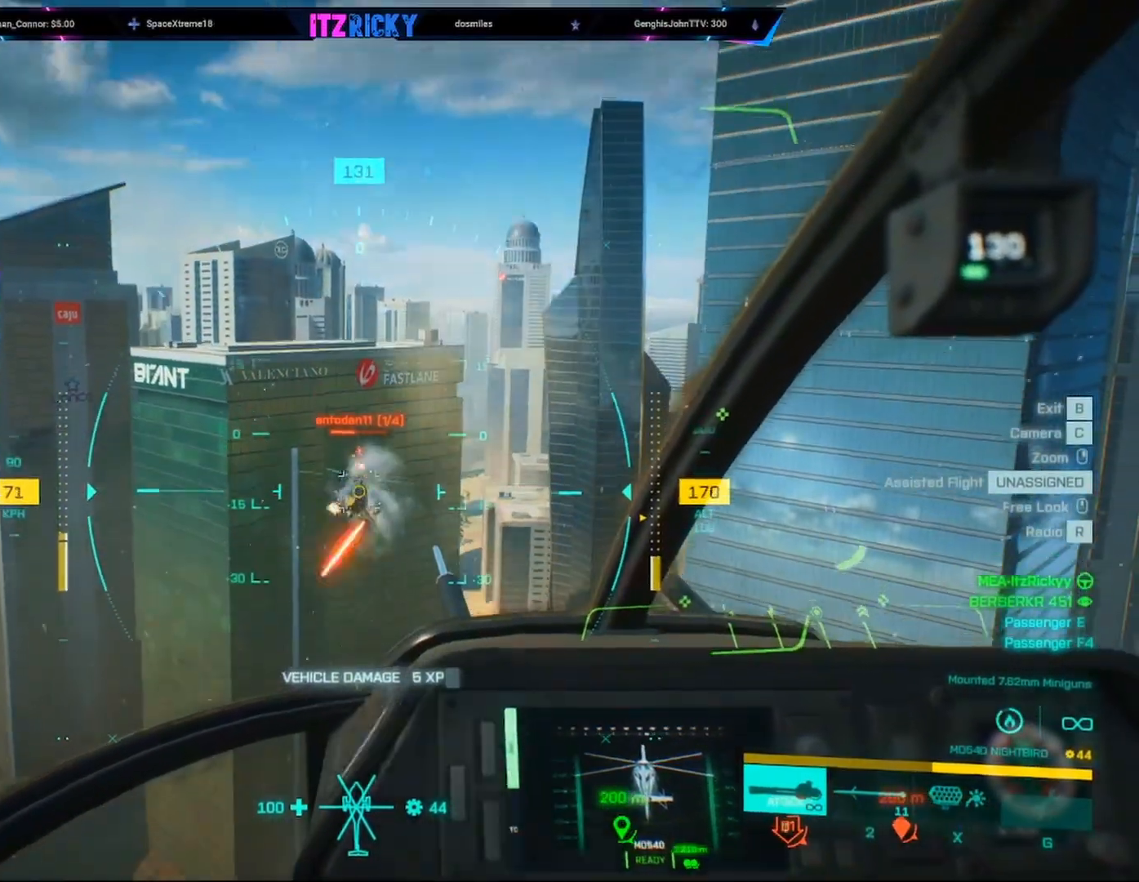
{"keys": ["w"], "mouse": ["left"], "events": [[333, "mouse_left", "down"]]}
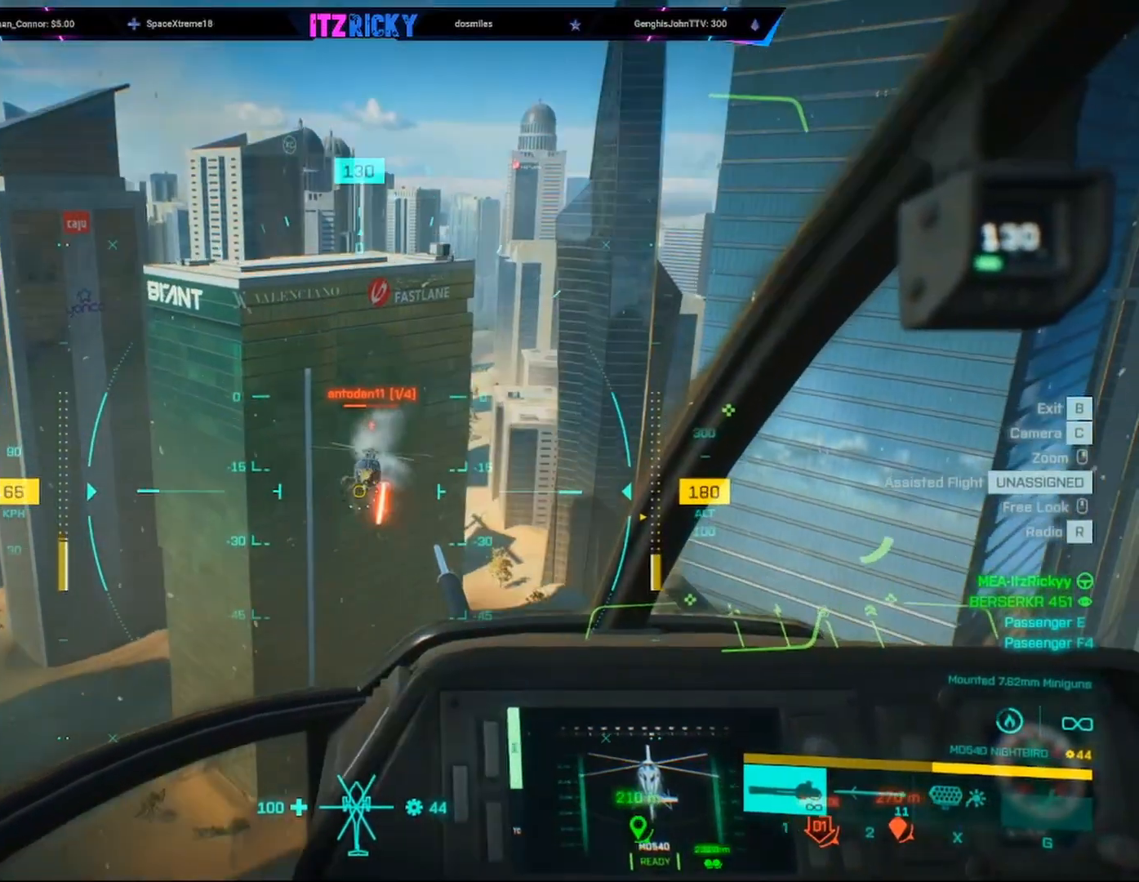
{"keys": ["w"], "mouse": ["left"], "events": []}
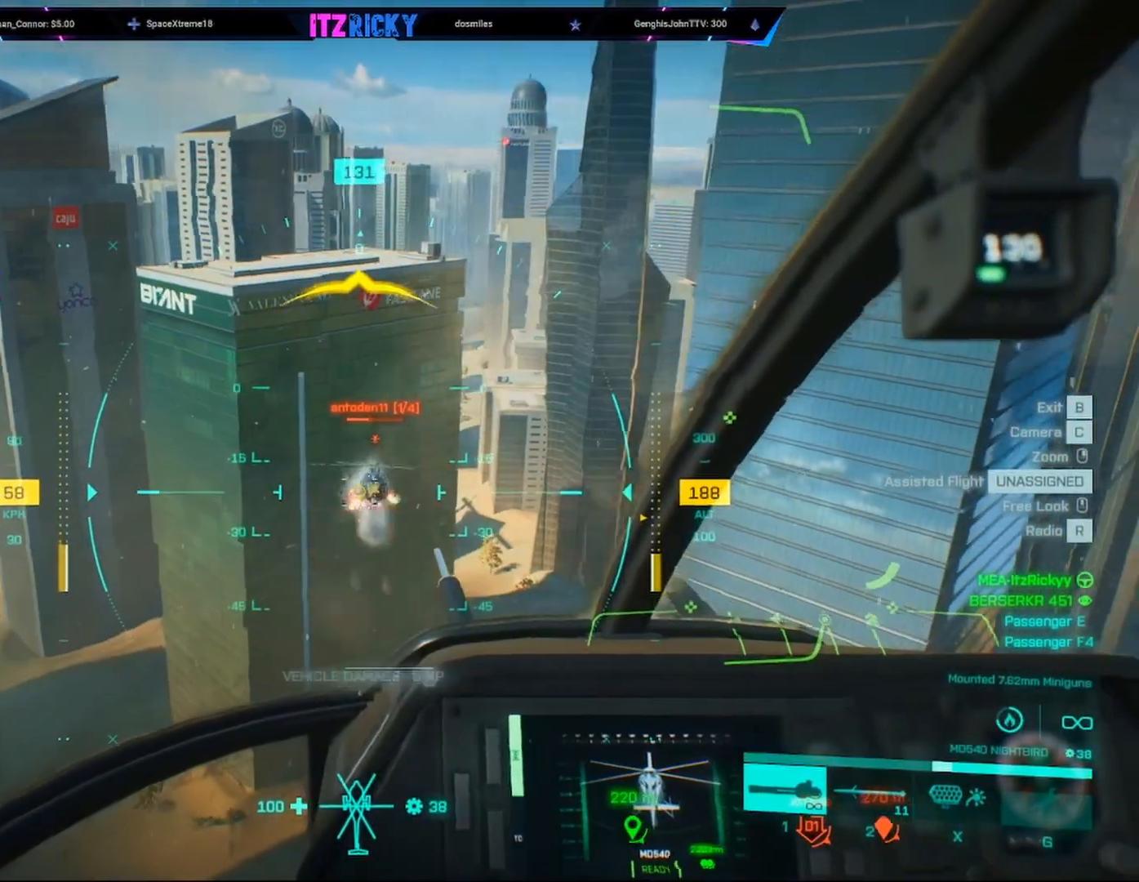
{"keys": ["w"], "mouse": ["left"], "events": []}
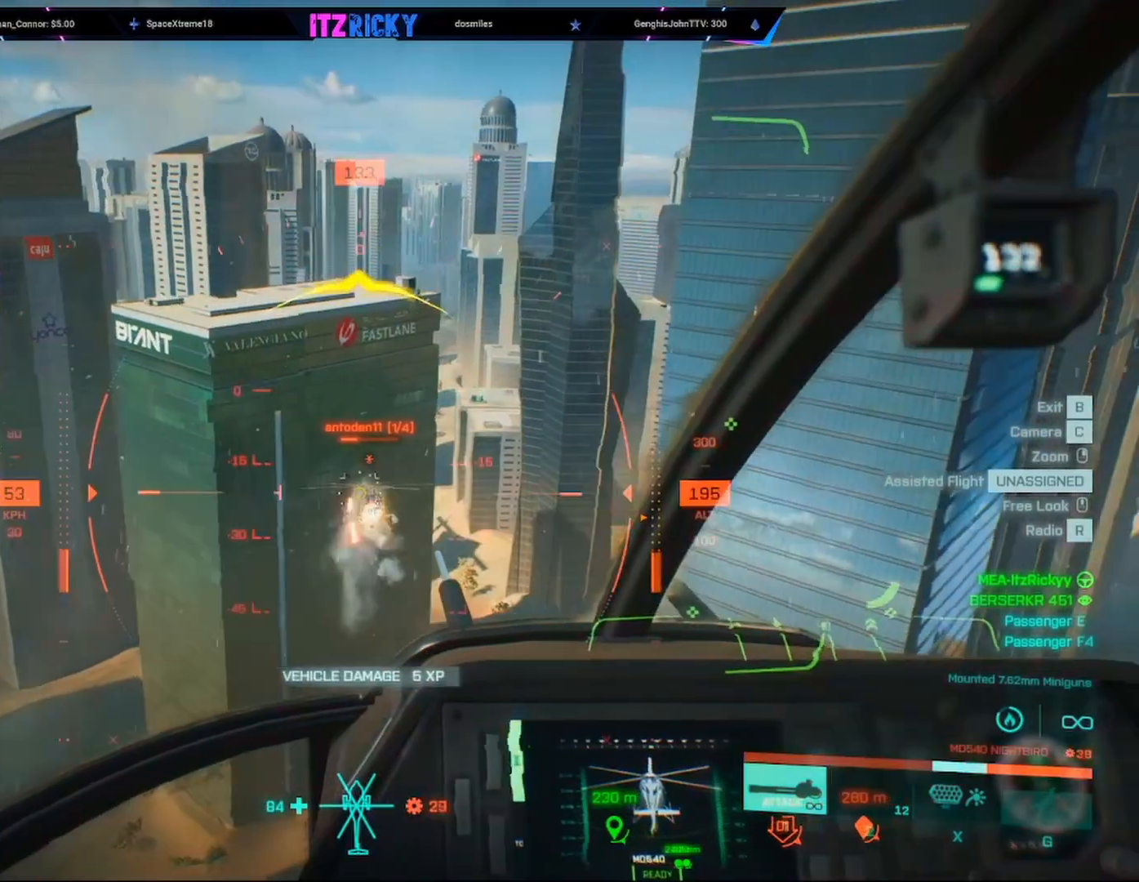
{"keys": ["w"], "mouse": ["left"], "events": []}
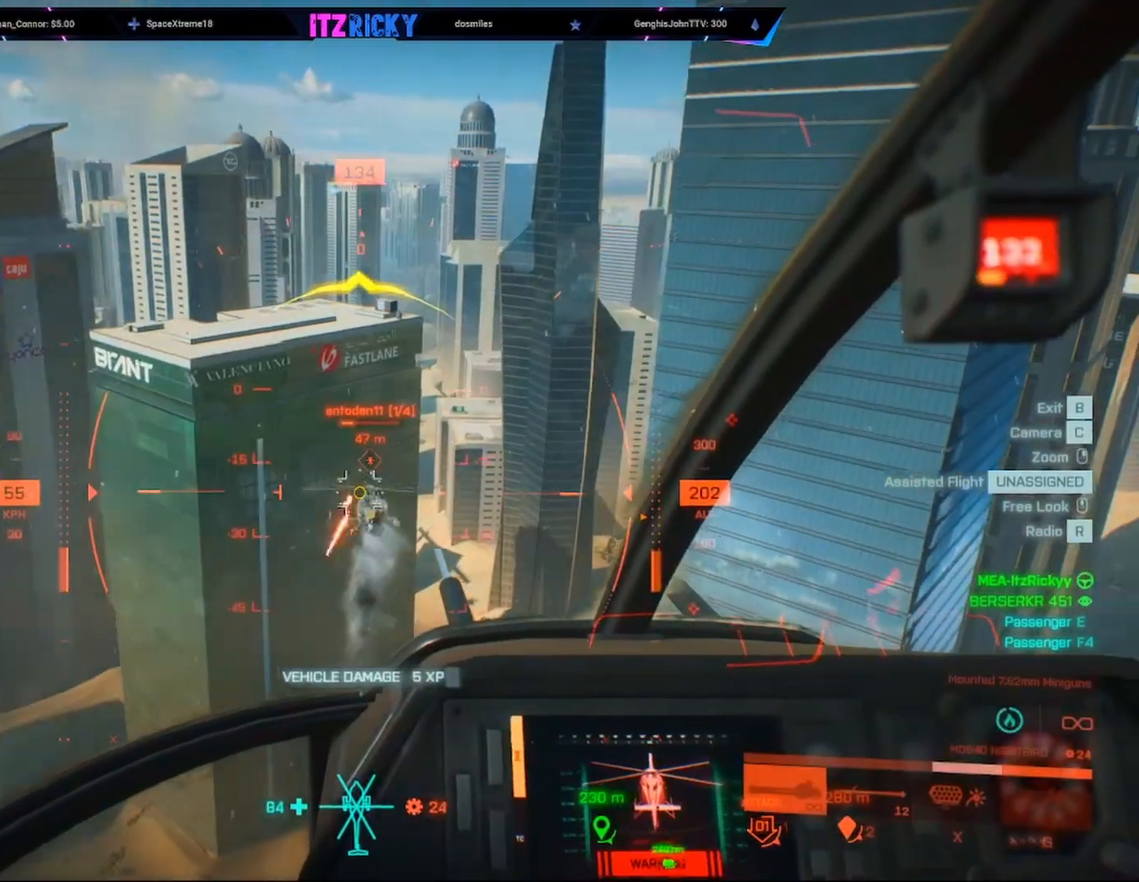
{"keys": ["w"], "mouse": ["left"], "events": [[400, "mouse_left", "up"], [467, "mouse_left", "down"]]}
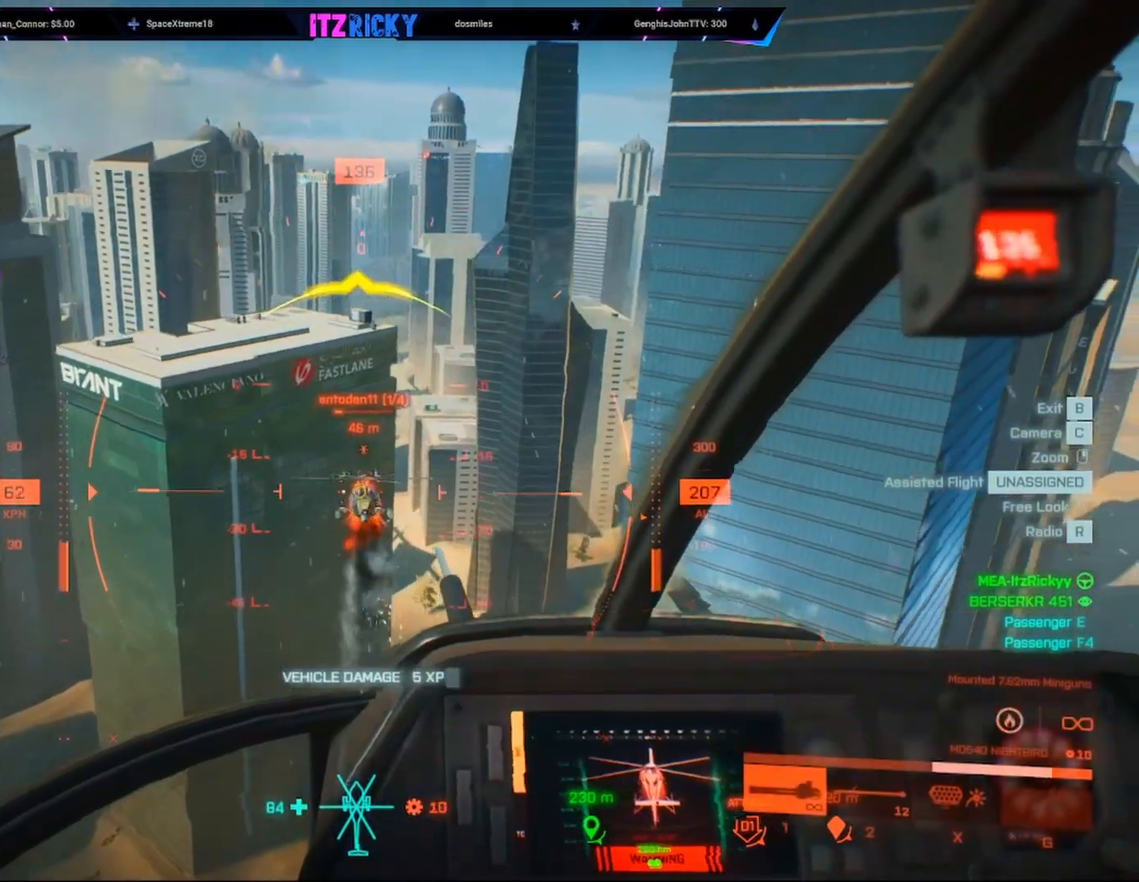
{"keys": ["w"], "mouse": ["left"], "events": []}
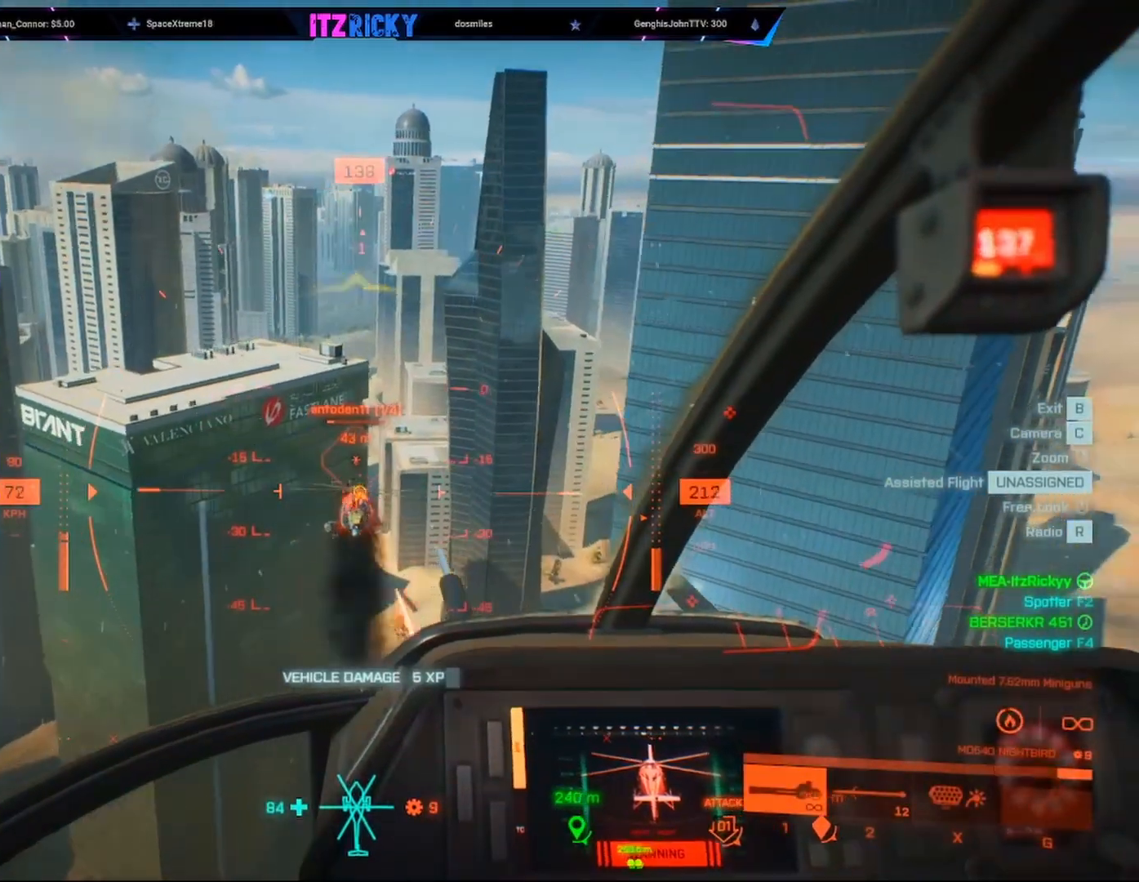
{"keys": ["d", "w"], "mouse": [], "events": [[100, "c", "down"], [133, "d", "down"], [233, "c", "up"], [233, "mouse_left", "up"]]}
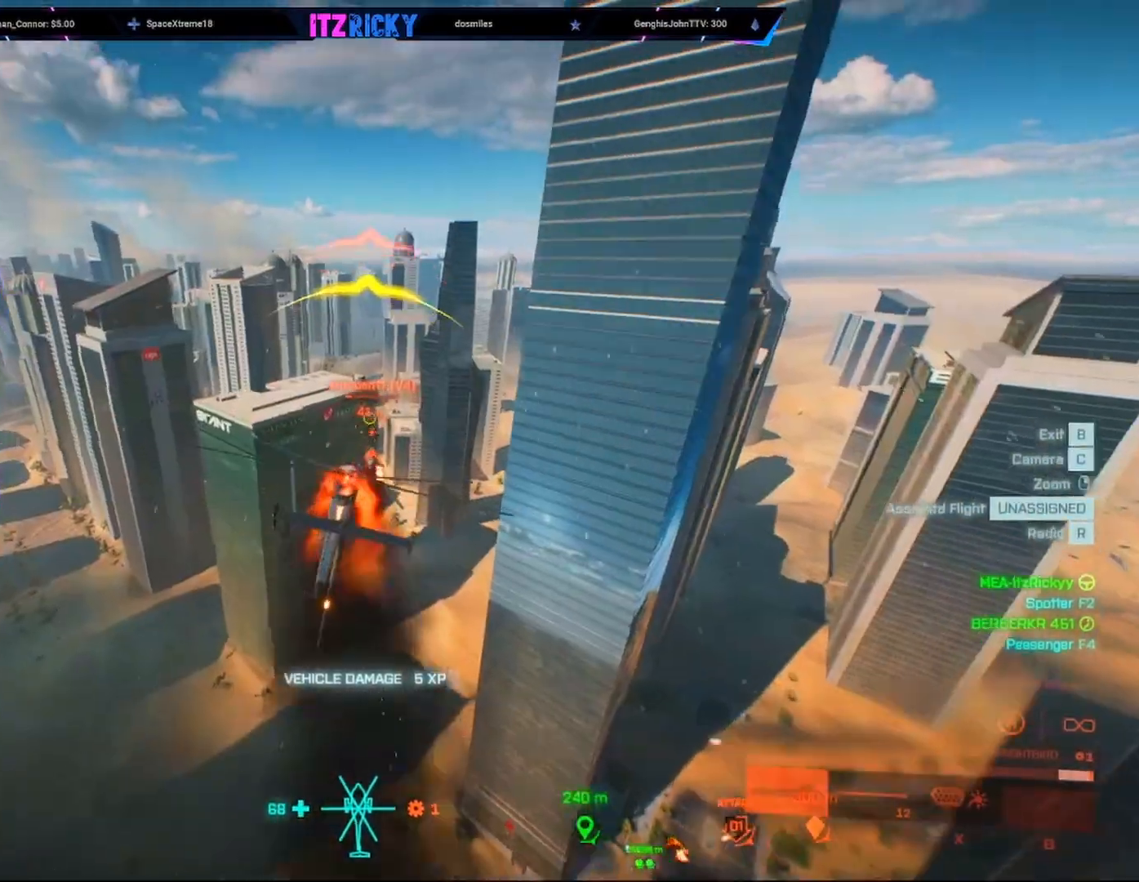
{"keys": ["a", "w"], "mouse": [], "events": [[400, "a", "down"], [400, "d", "up"]]}
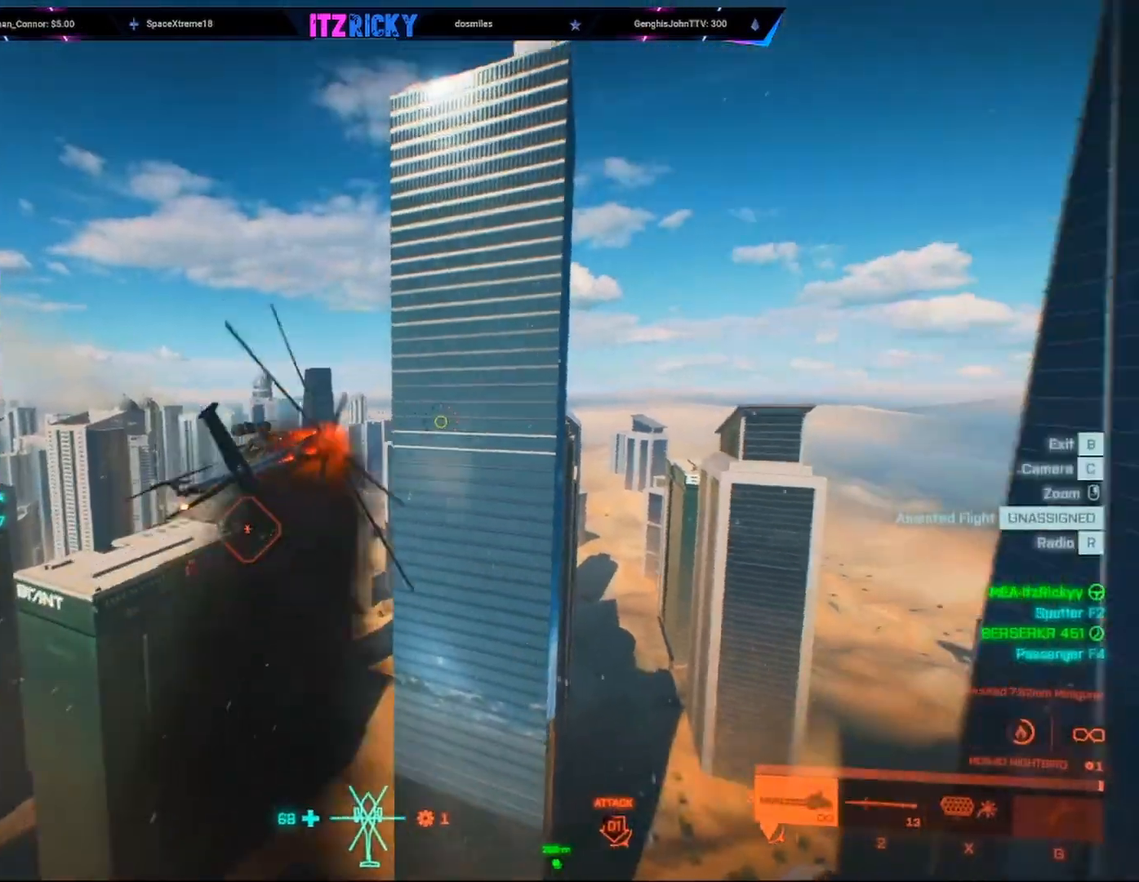
{"keys": ["a", "w"], "mouse": [], "events": []}
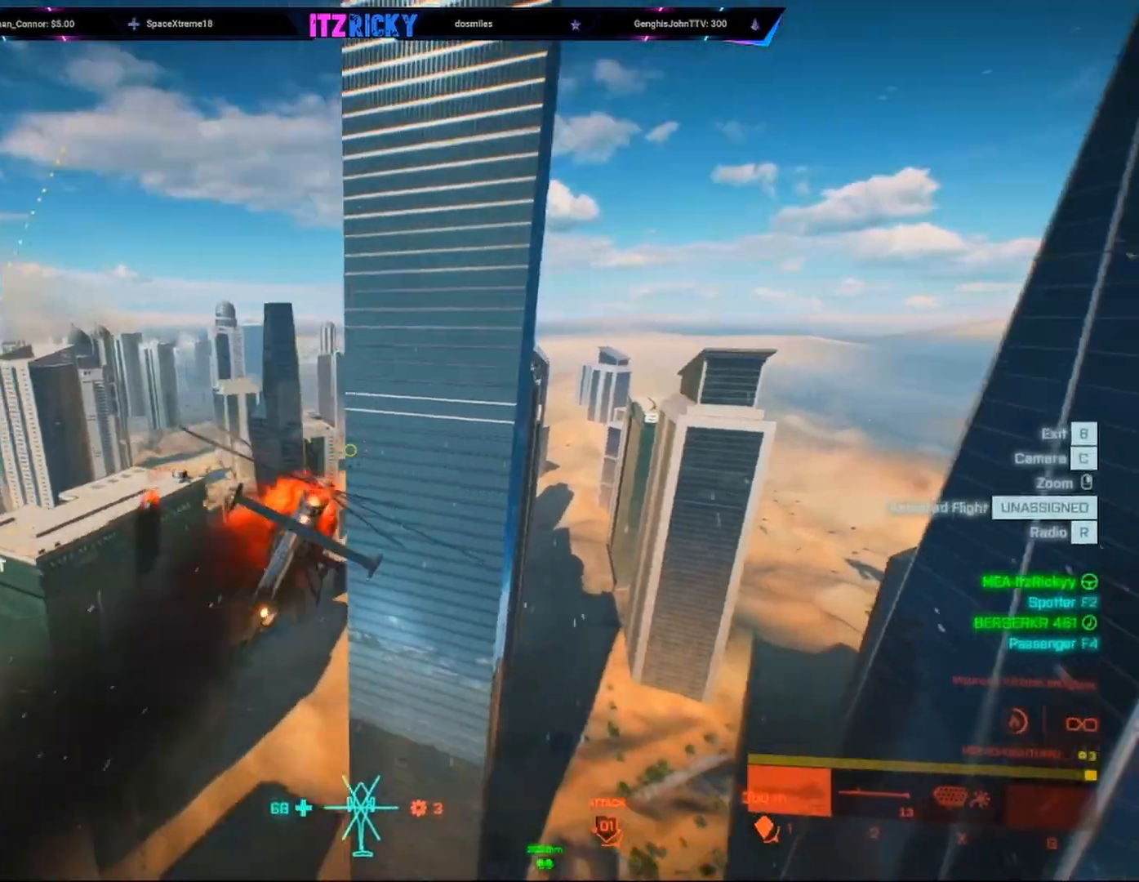
{"keys": ["w"], "mouse": ["left"], "events": [[33, "a", "up"], [33, "c", "down"], [133, "c", "up"], [433, "mouse_left", "down"]]}
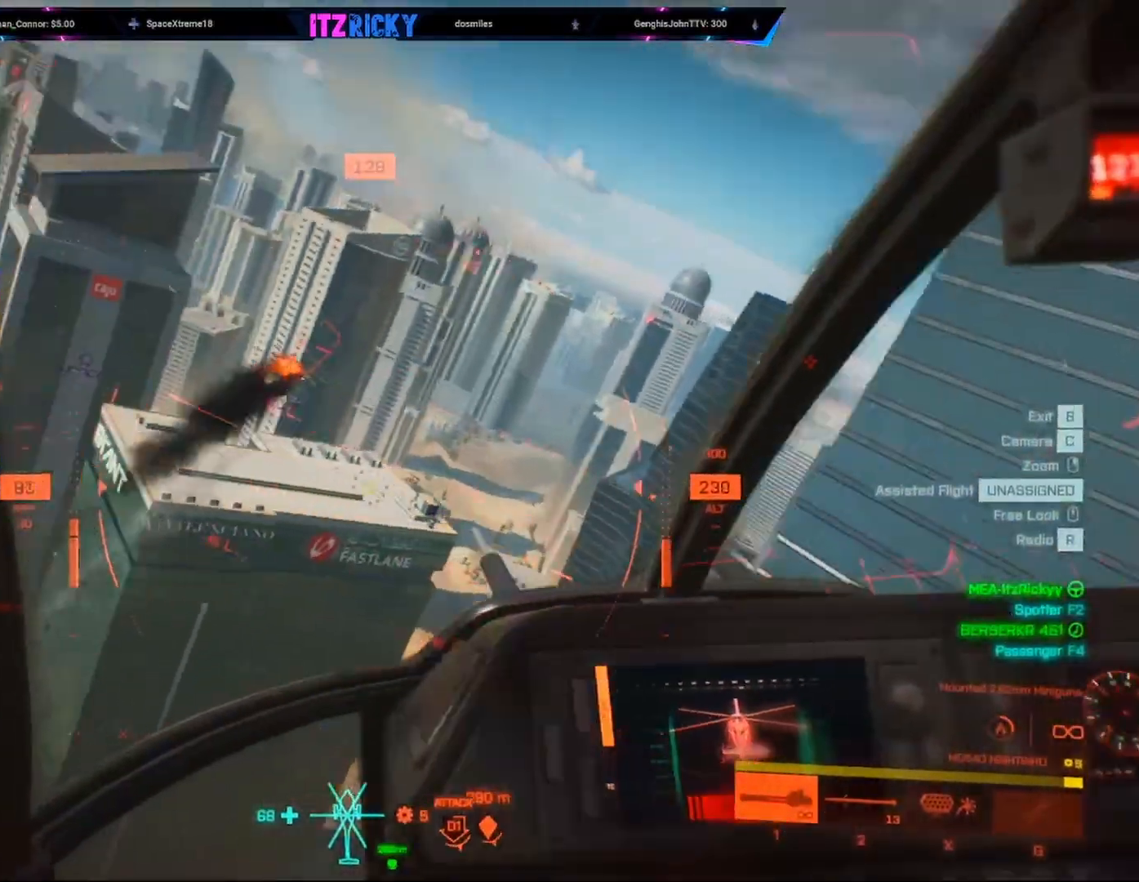
{"keys": ["w"], "mouse": ["left"], "events": [[67, "mouse_left", "up"], [200, "mouse_left", "down"]]}
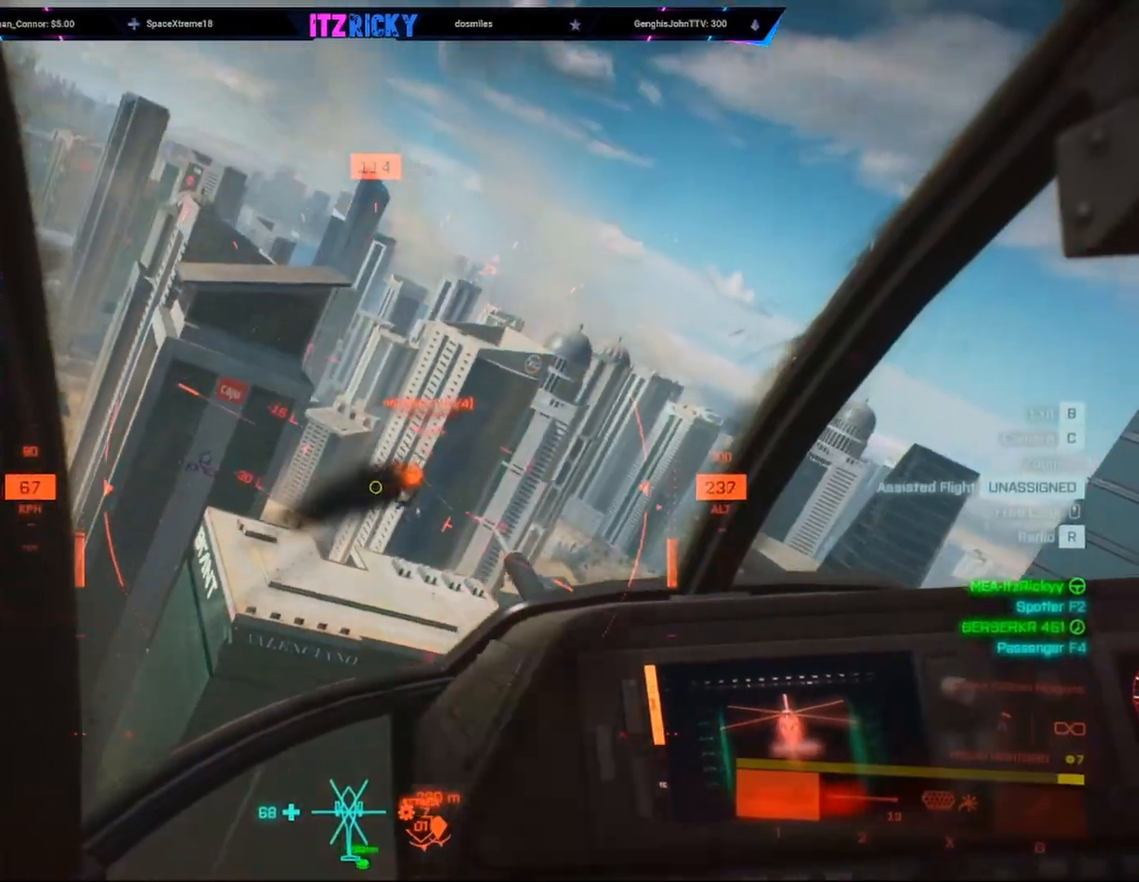
{"keys": ["w"], "mouse": ["left"], "events": []}
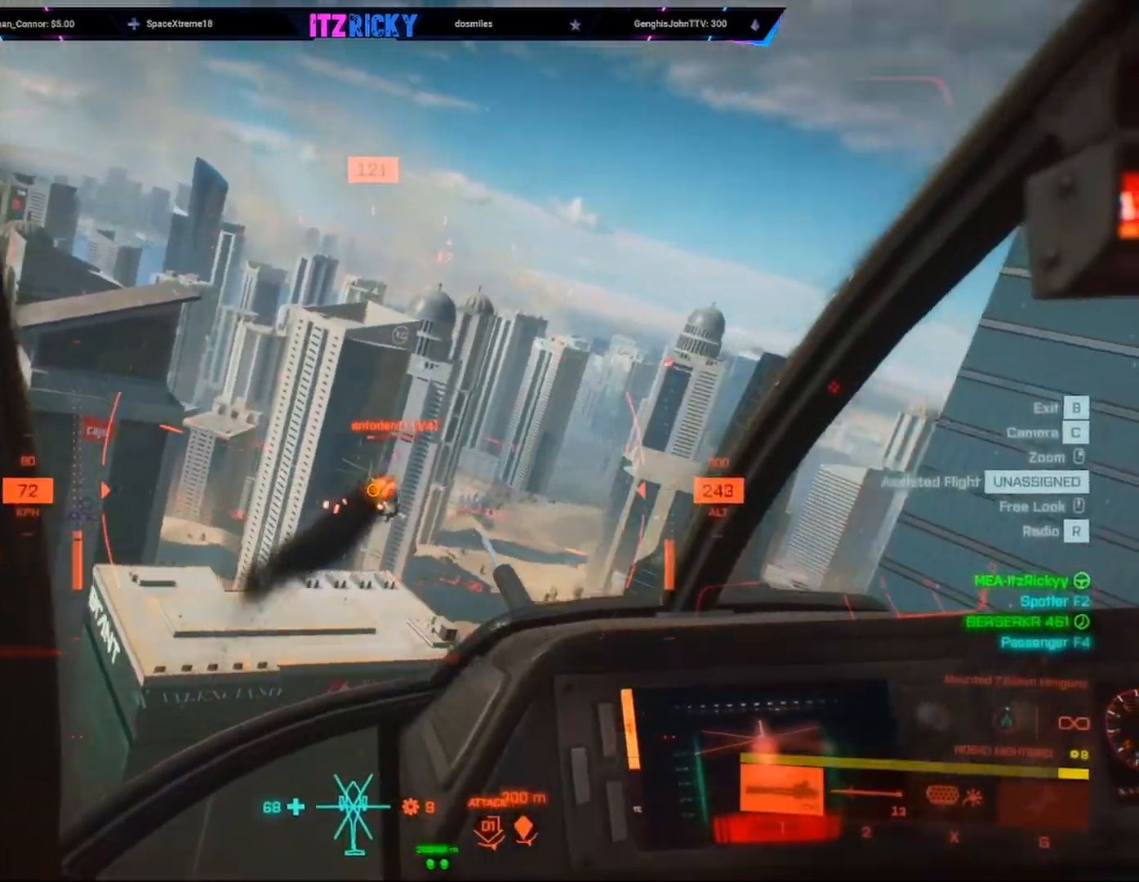
{"keys": ["w"], "mouse": ["left"], "events": []}
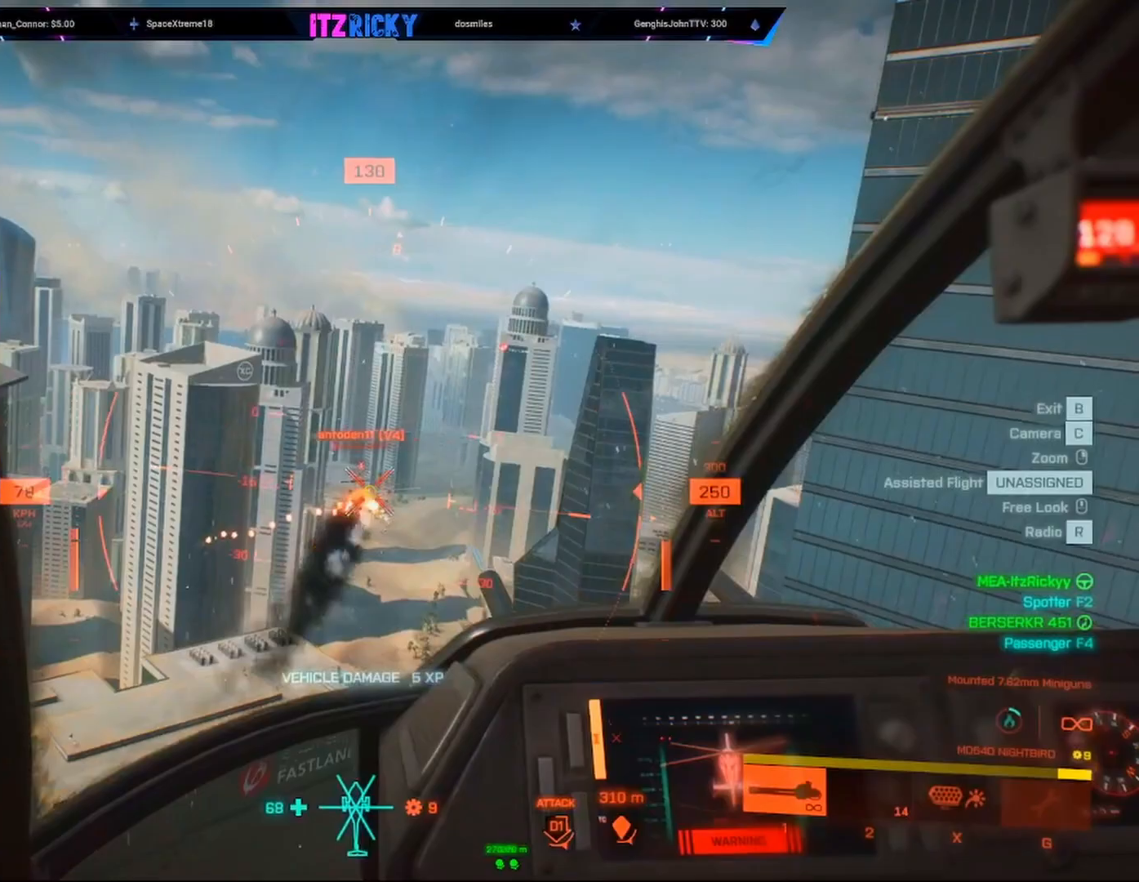
{"keys": ["a", "w"], "mouse": [], "events": [[333, "a", "down"], [333, "c", "down"], [400, "mouse_left", "up"], [500, "c", "up"]]}
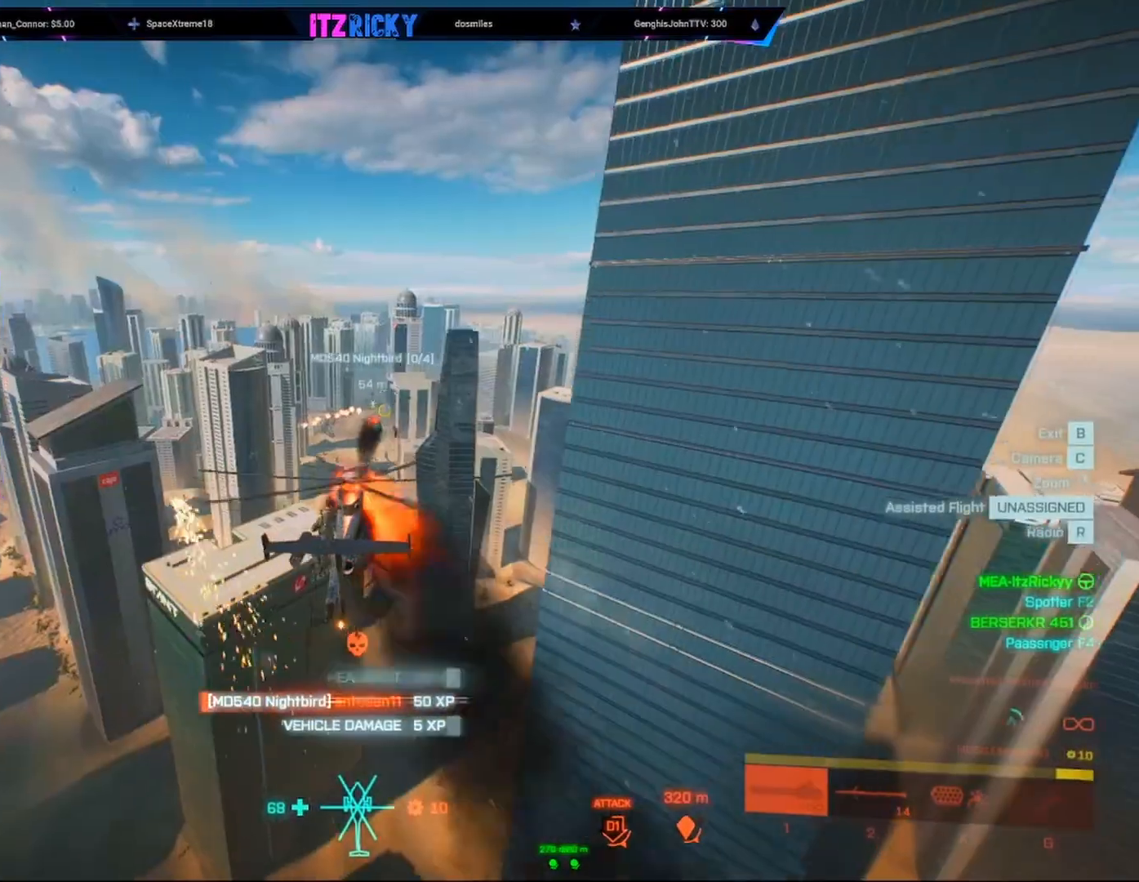
{"keys": ["w"], "mouse": [], "events": [[67, "a", "up"], [200, "a", "down"], [267, "a", "up"]]}
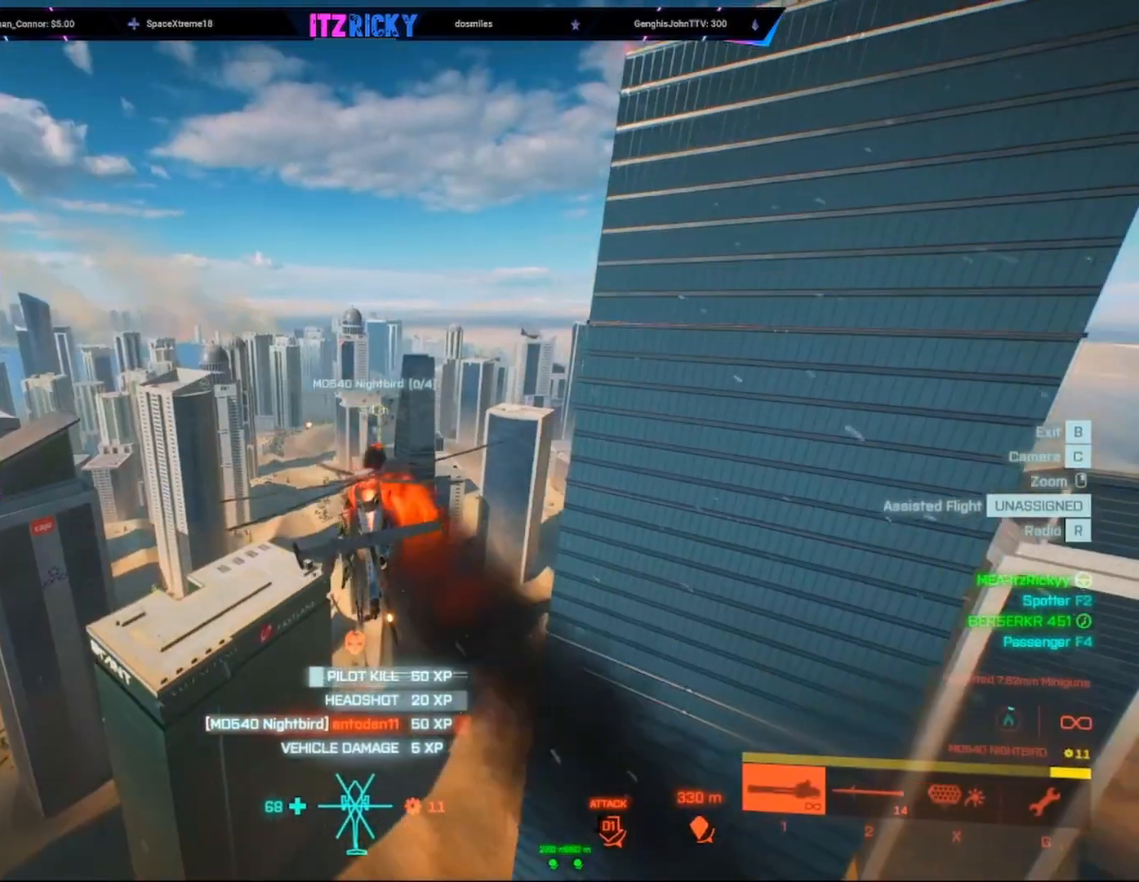
{"keys": ["w"], "mouse": [], "events": [[33, "g", "down"], [167, "g", "up"]]}
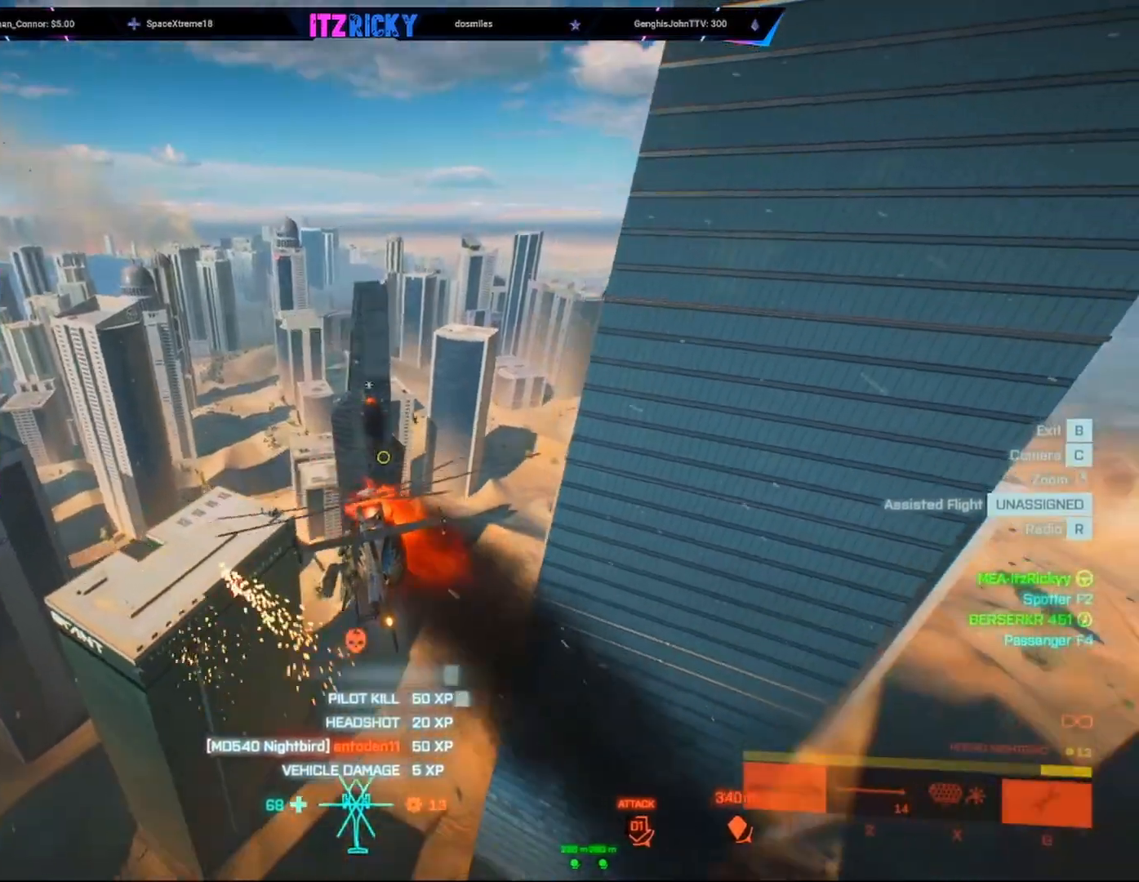
{"keys": [], "mouse": [], "events": [[167, "w", "up"]]}
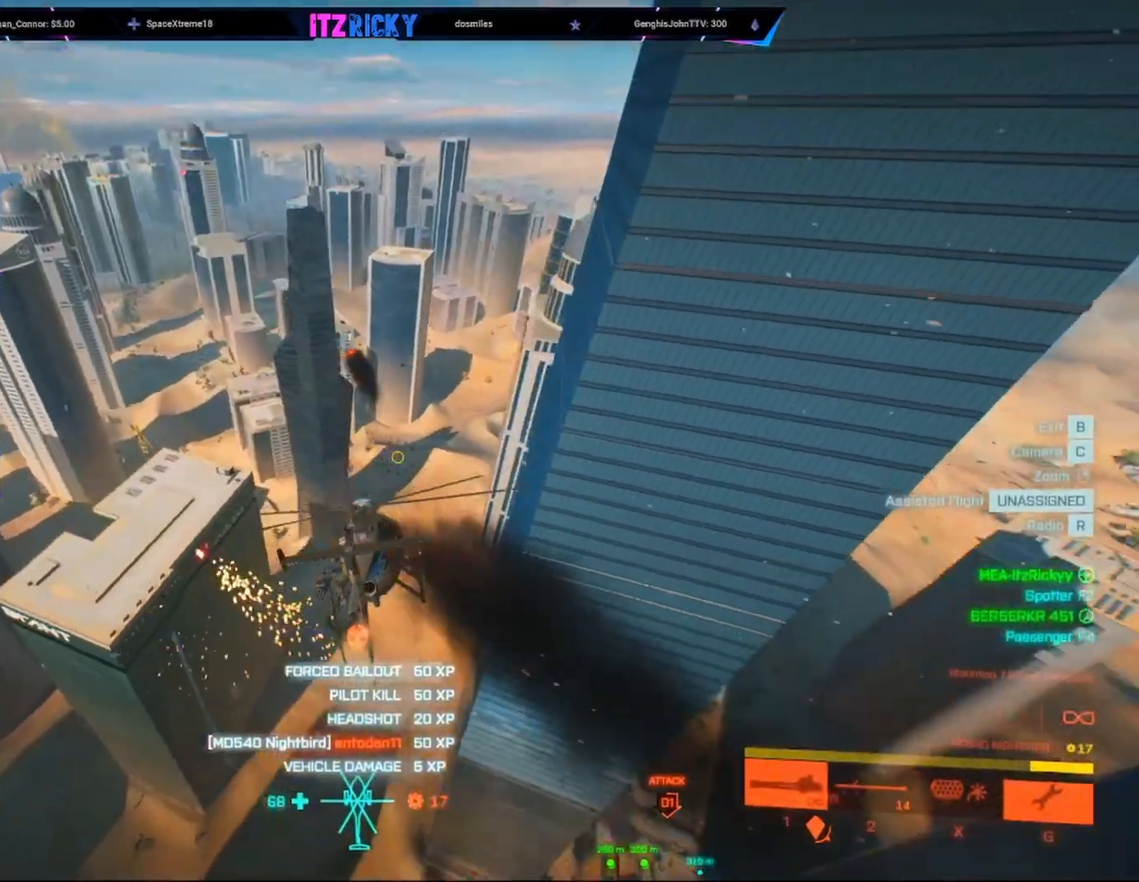
{"keys": ["a", "w"], "mouse": [], "events": [[500, "a", "down"], [500, "w", "down"]]}
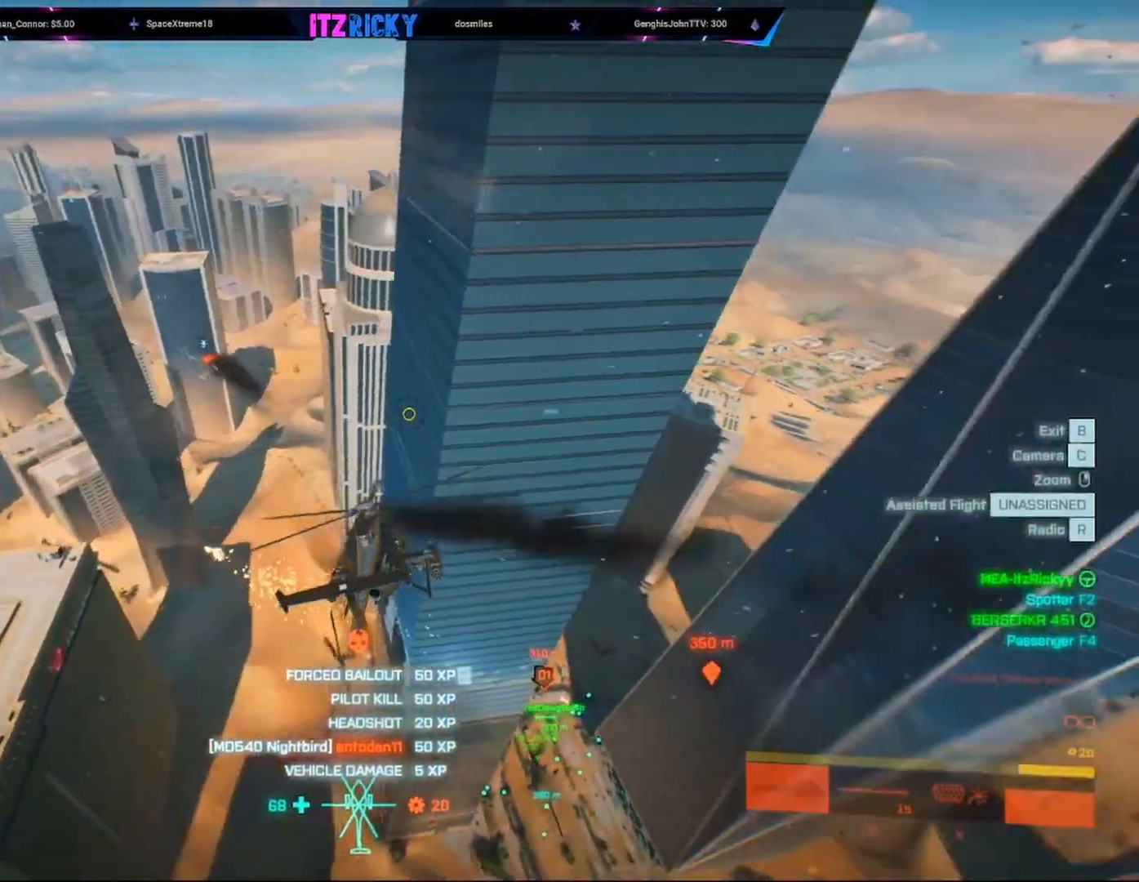
{"keys": [], "mouse": [], "events": [[233, "a", "up"], [267, "w", "up"]]}
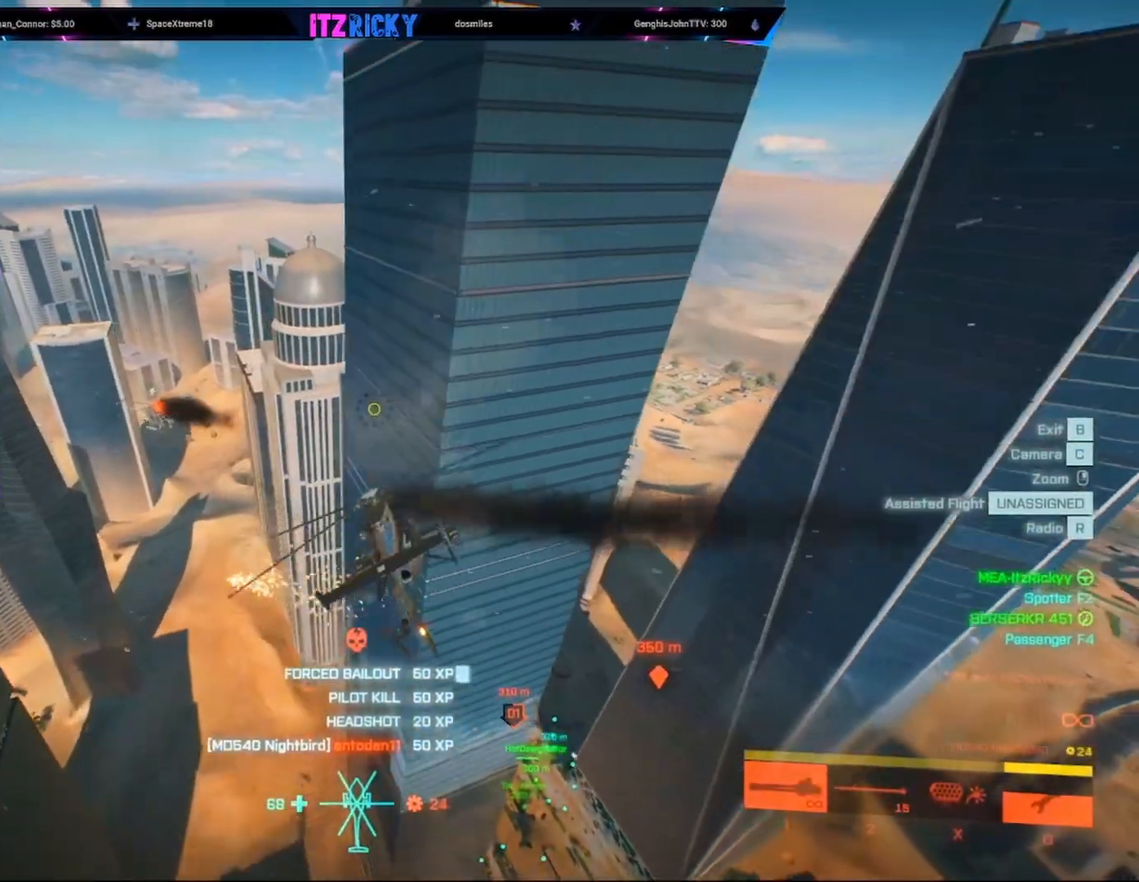
{"keys": [], "mouse": [], "events": []}
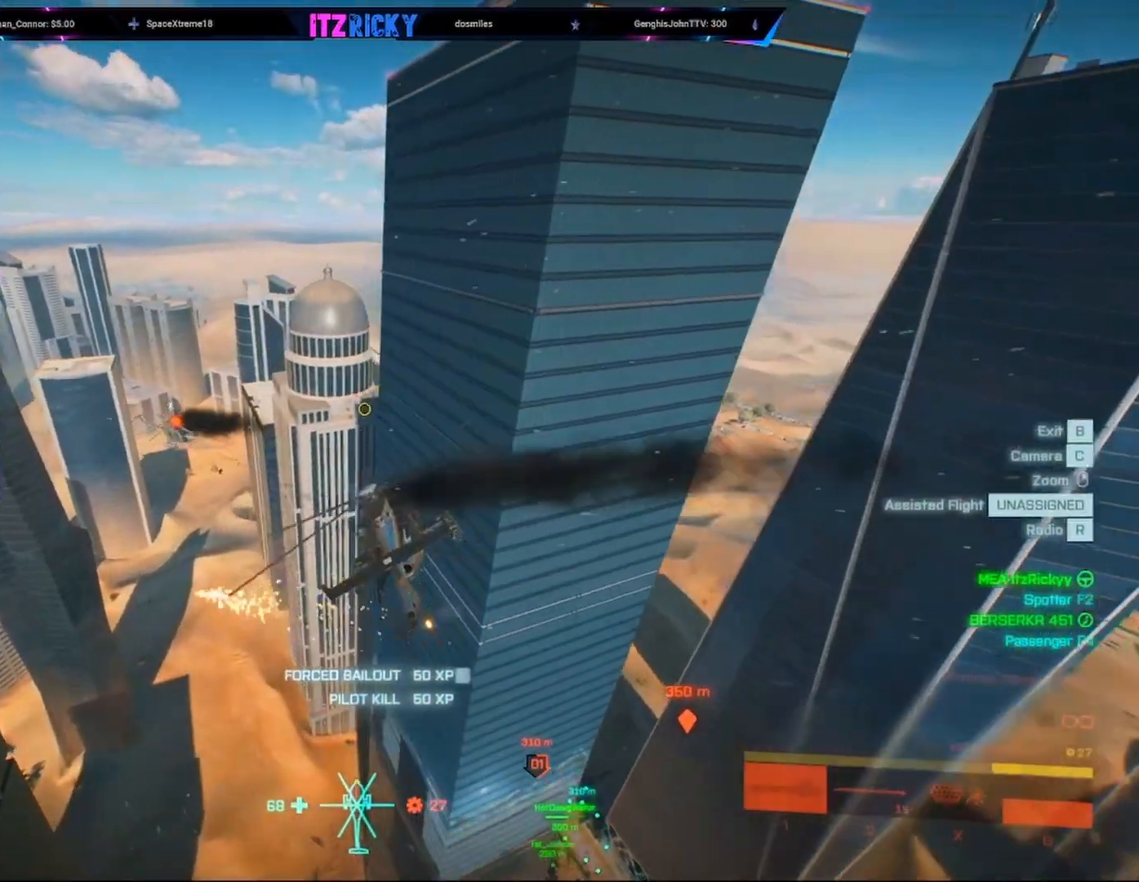
{"keys": [], "mouse": [], "events": []}
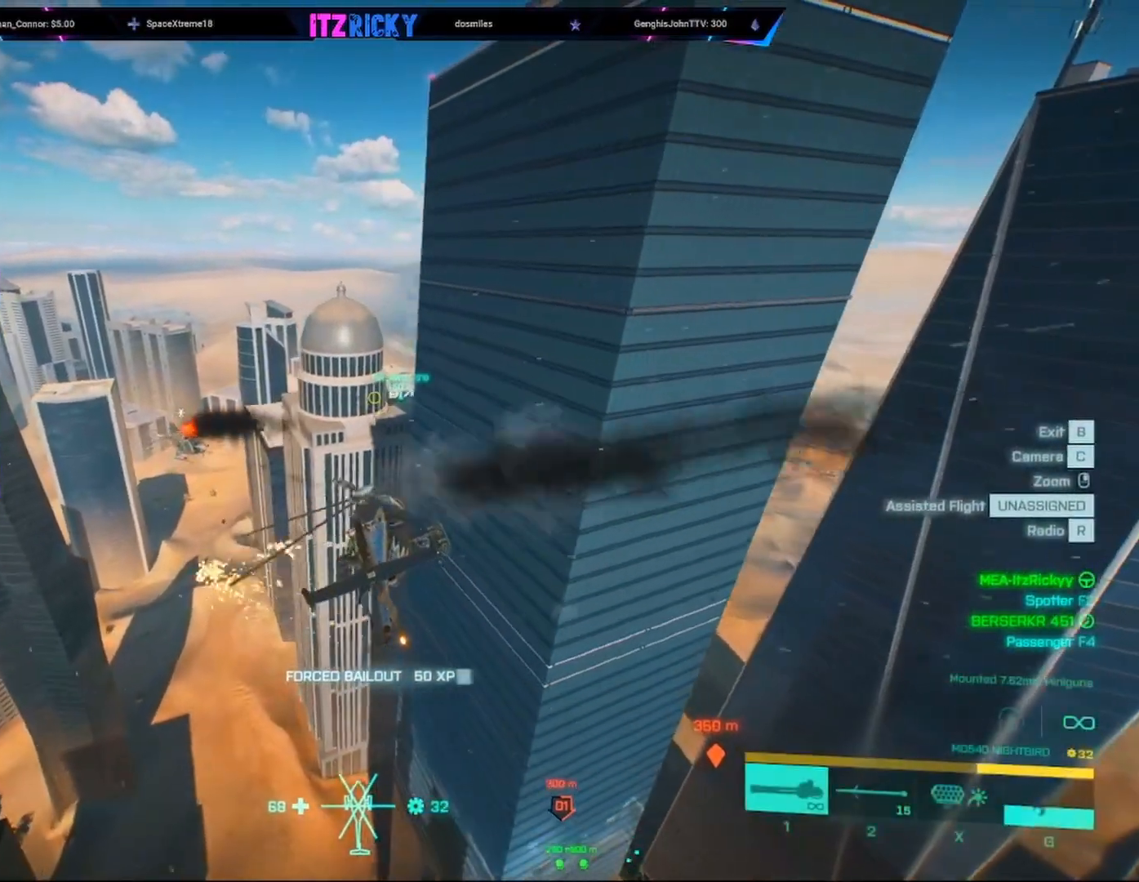
{"keys": [], "mouse": [], "events": []}
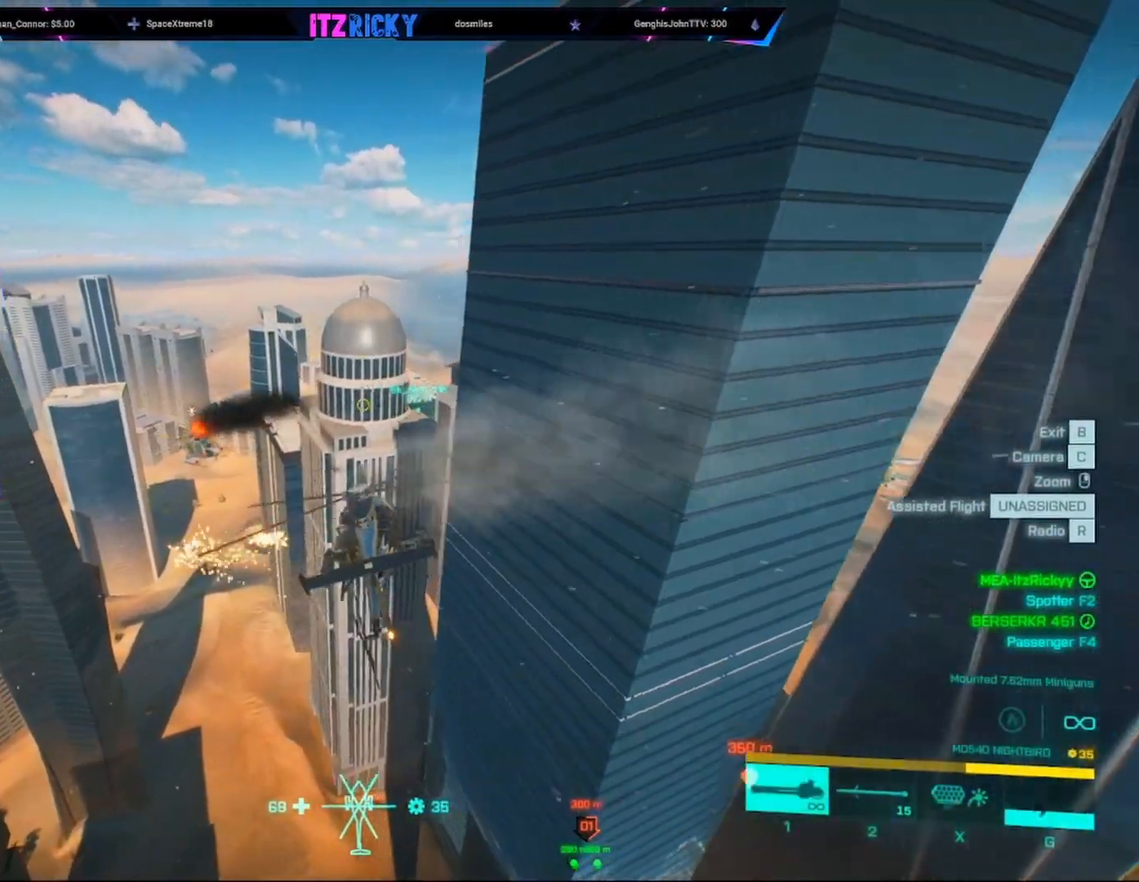
{"keys": ["d"], "mouse": [], "events": [[433, "d", "down"]]}
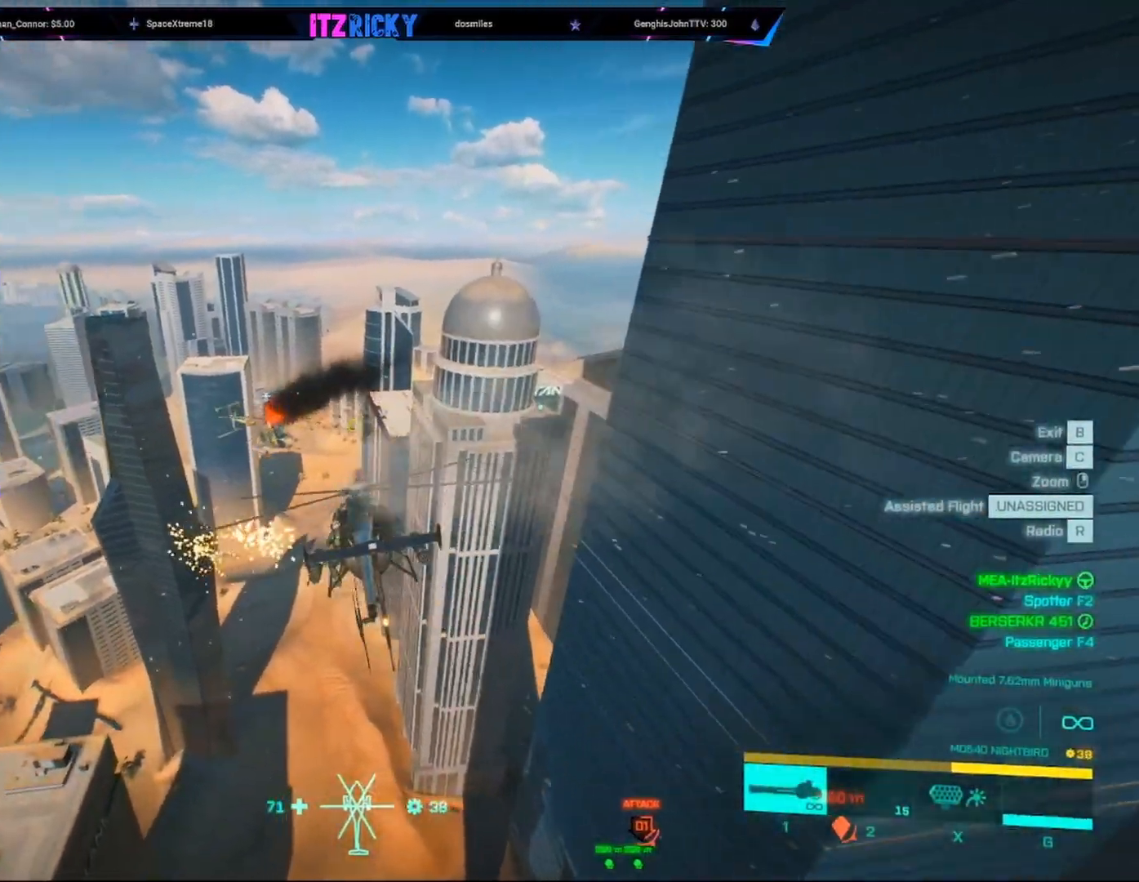
{"keys": ["a", "w"], "mouse": [], "events": [[267, "d", "up"], [500, "a", "down"], [500, "w", "down"]]}
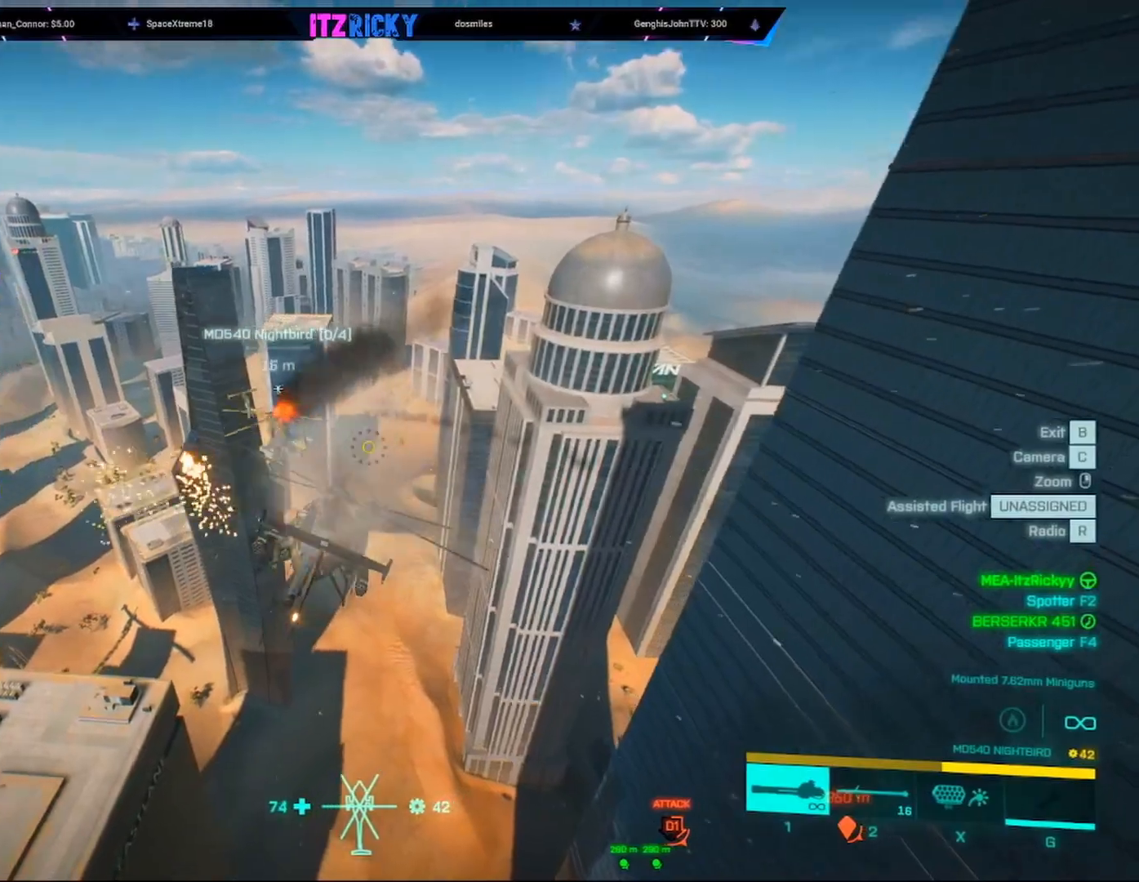
{"keys": [], "mouse": [], "events": [[367, "a", "up"], [500, "w", "up"]]}
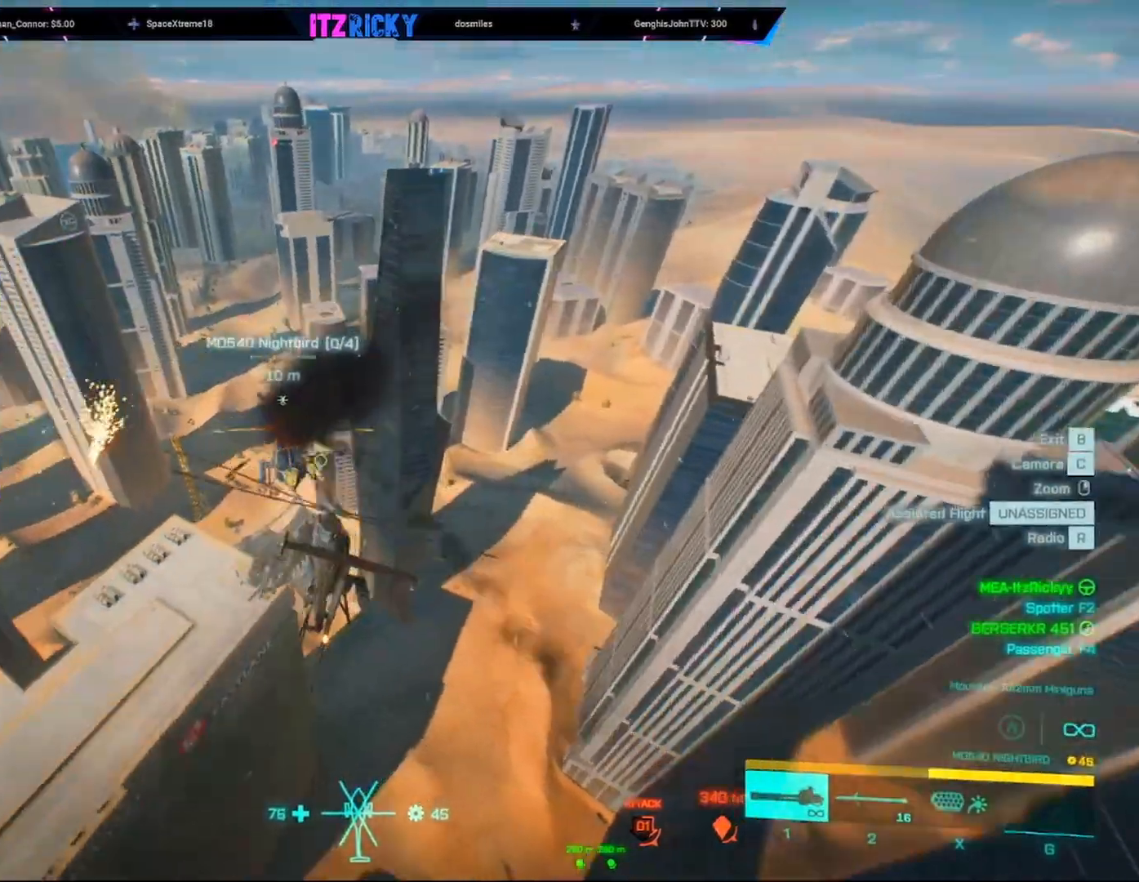
{"keys": [], "mouse": [], "events": []}